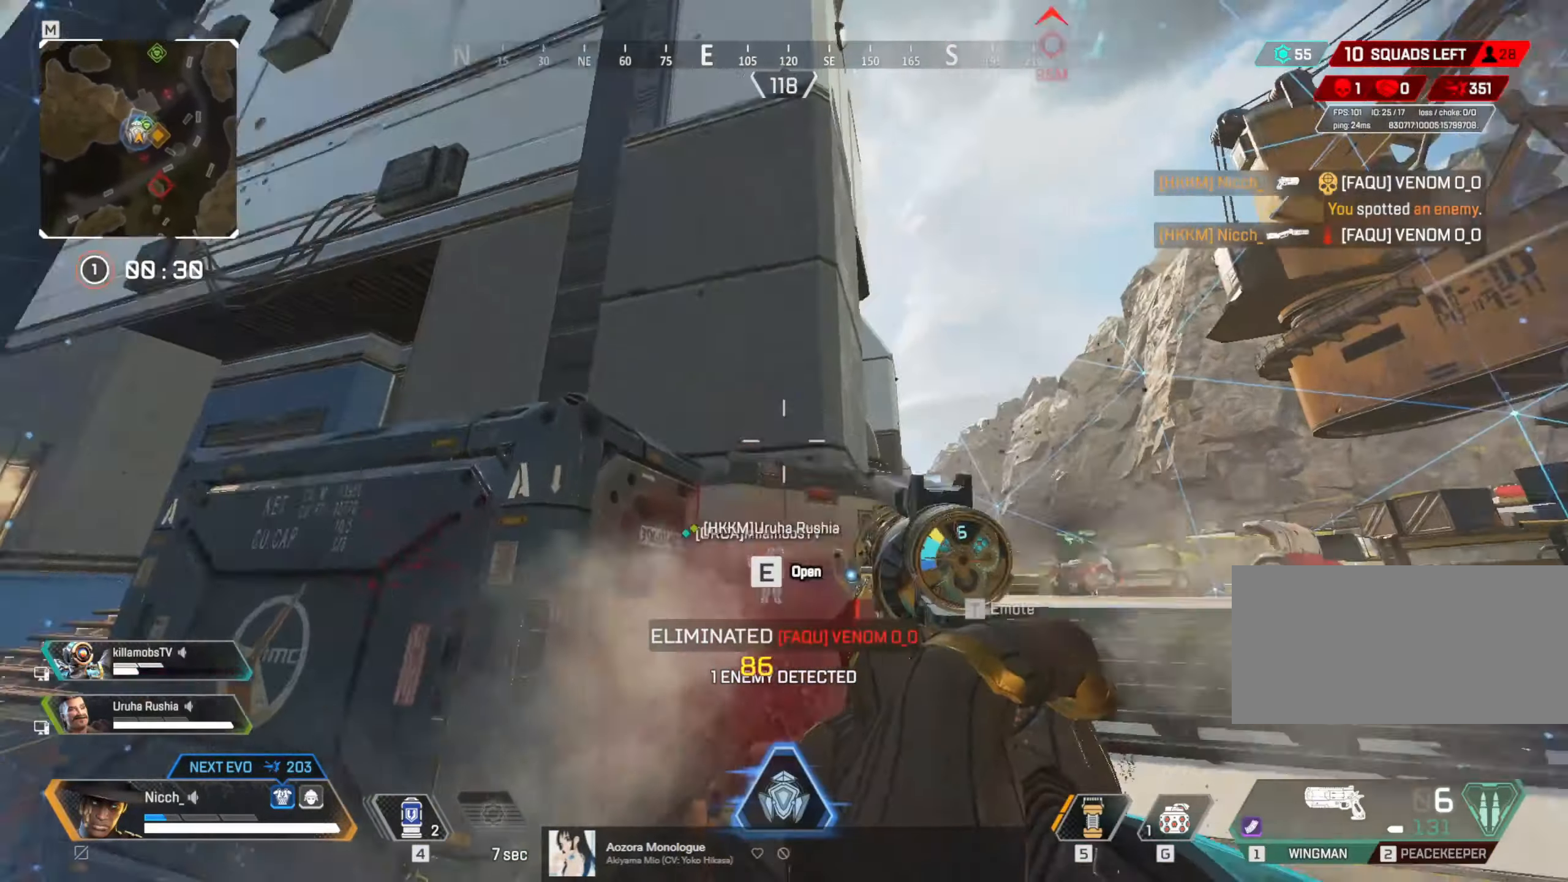
Gameplay with keyboard and mouse; each line is a JSON object with the keys and mouse buttons held at the frame after it. "events" lists presses ("down") and releases ("up") of "a", "ctrl", "d", "e", "f", "q", "r", "s", "shift", "space", "tab", "w", "mouse_left", "mouse_wheel", "mouse_right", "mouse_mb4" and "mouse_mb5" between this image and that frame as [ms after this image, input, new state], when the widget could be followed in between. "mouse_left", "mouse_wheel", "mouse_right", "mouse_mb4", "mouse_mb5" = the "left", "wheel", "right", "mb4", "mb5" buttons of the "mouse" list. No other keys are recorded. "wheel" means that the mouse wheel is clicked or scrolled. Mouse movement is not recorded.
{"keys": ["ctrl", "r", "w"], "mouse": [], "events": [[100, "mouse_right", "down"], [150, "mouse_right", "up"], [167, "ctrl", "down"], [200, "a", "up"], [200, "w", "up"], [417, "e", "up"], [417, "w", "down"], [467, "r", "down"]]}
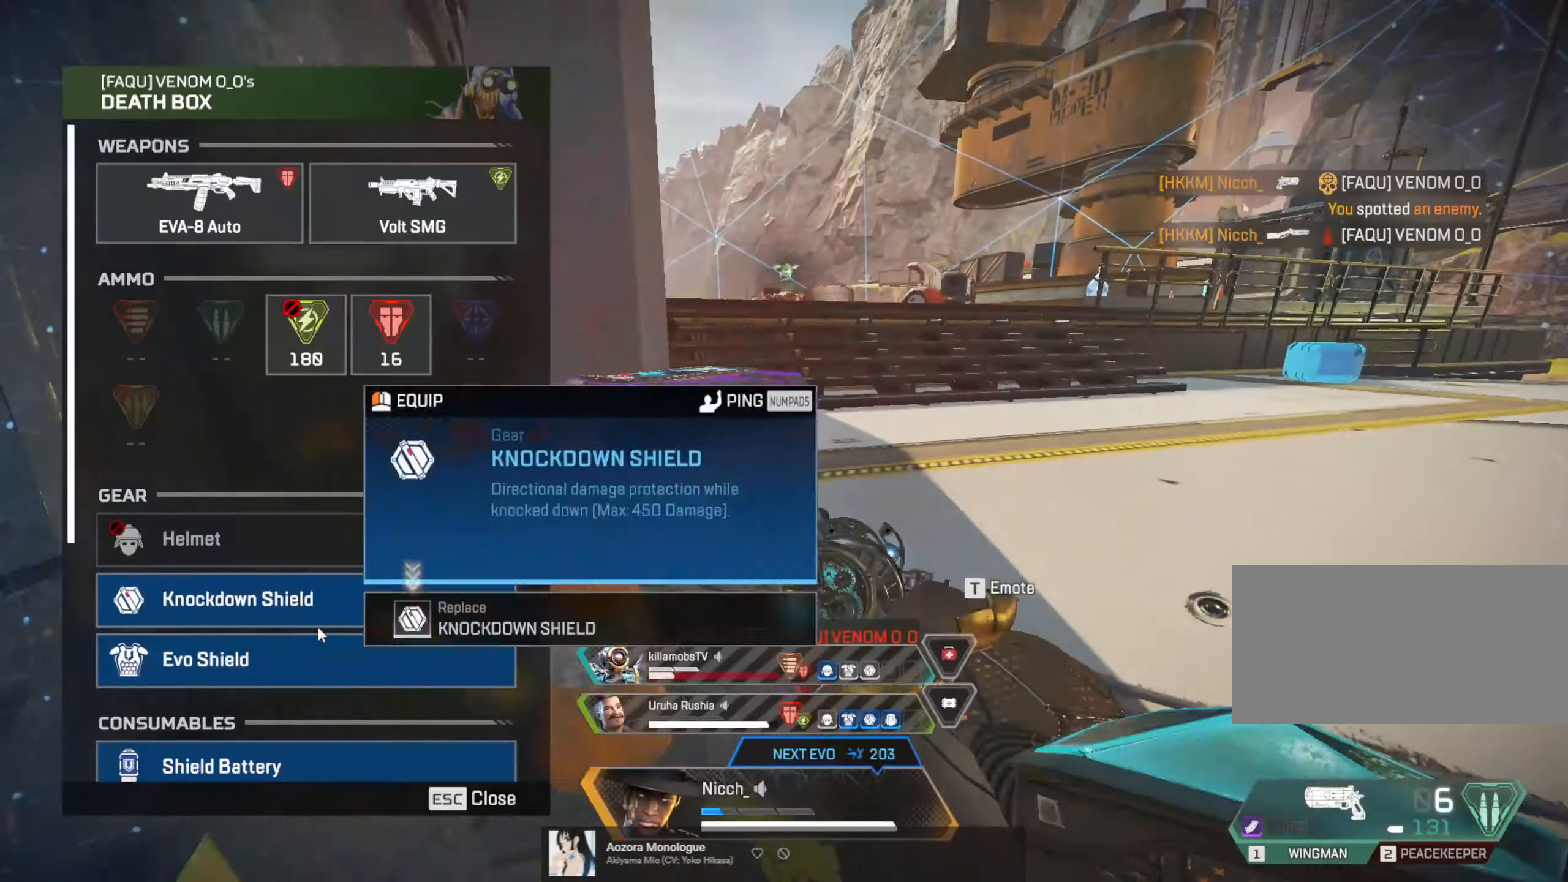
{"keys": ["w"], "mouse": [], "events": [[50, "w", "up"], [67, "r", "up"], [100, "d", "down"], [167, "mouse_left", "down"], [217, "ctrl", "up"], [217, "mouse_left", "up"], [250, "w", "down"], [267, "mouse_left", "down"], [317, "mouse_left", "up"], [417, "shift", "down"], [433, "d", "up"], [433, "shift", "up"]]}
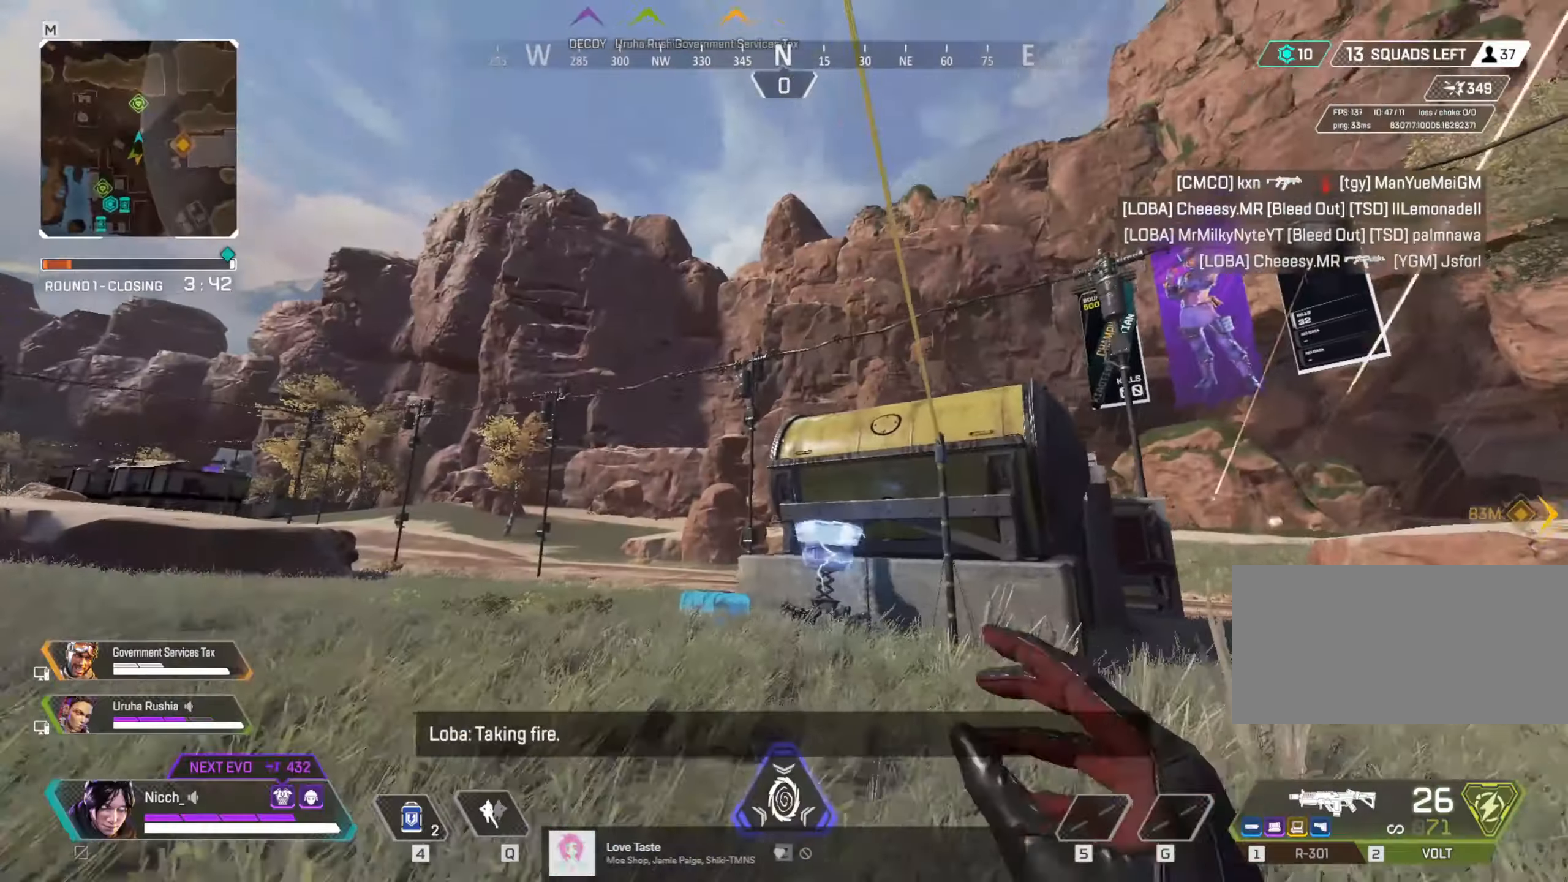
{"keys": [], "mouse": [], "events": [[133, "a", "down"], [267, "e", "down"], [333, "e", "up"], [333, "w", "up"], [383, "e", "down"], [433, "a", "up"], [467, "e", "up"]]}
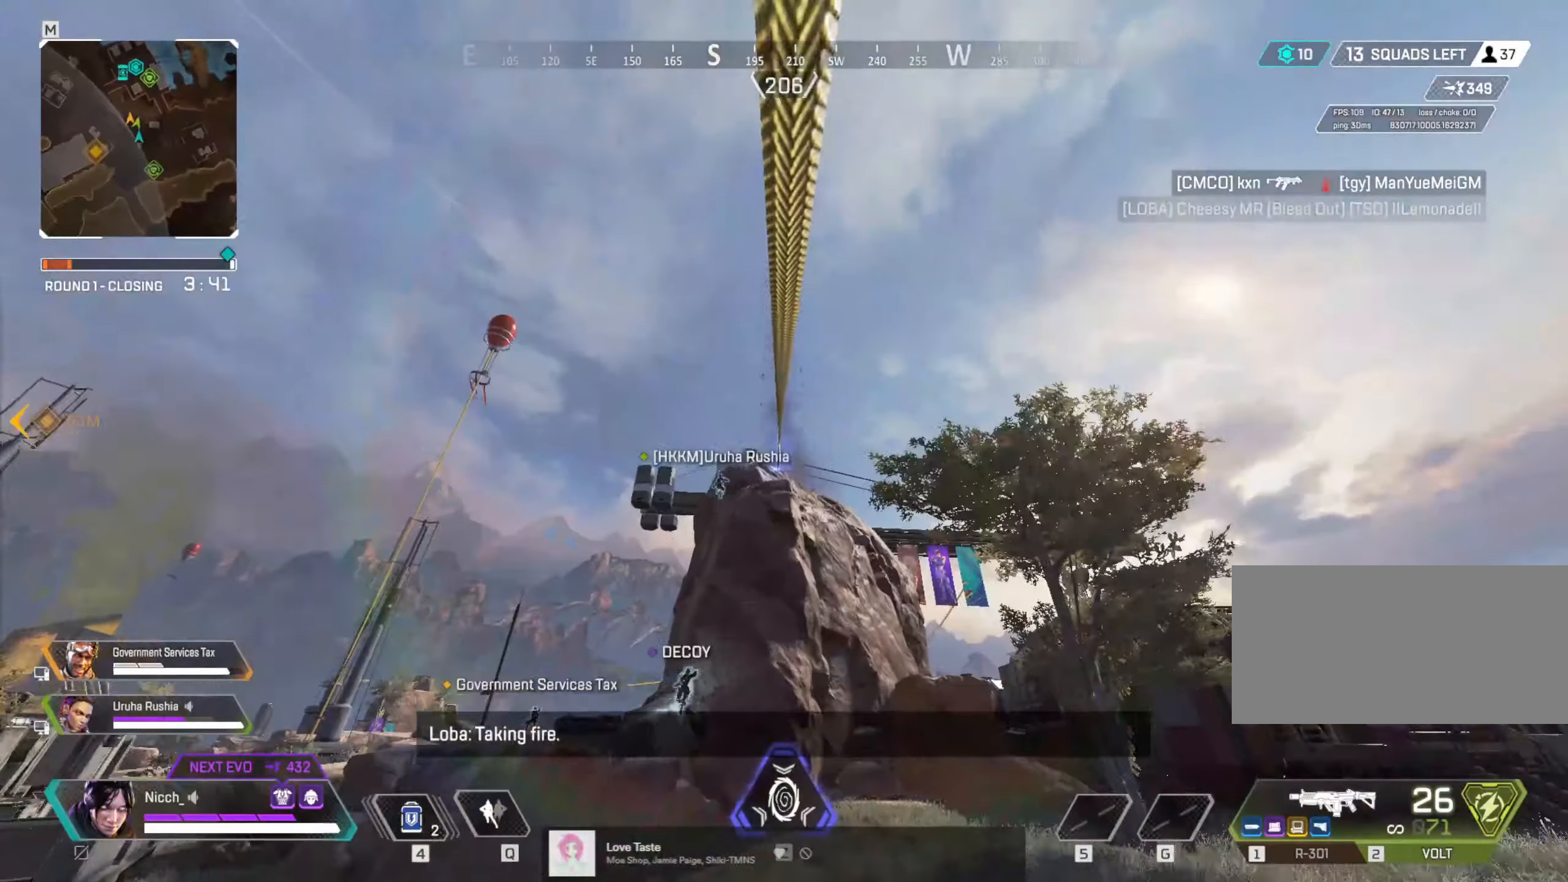
{"keys": [], "mouse": [], "events": []}
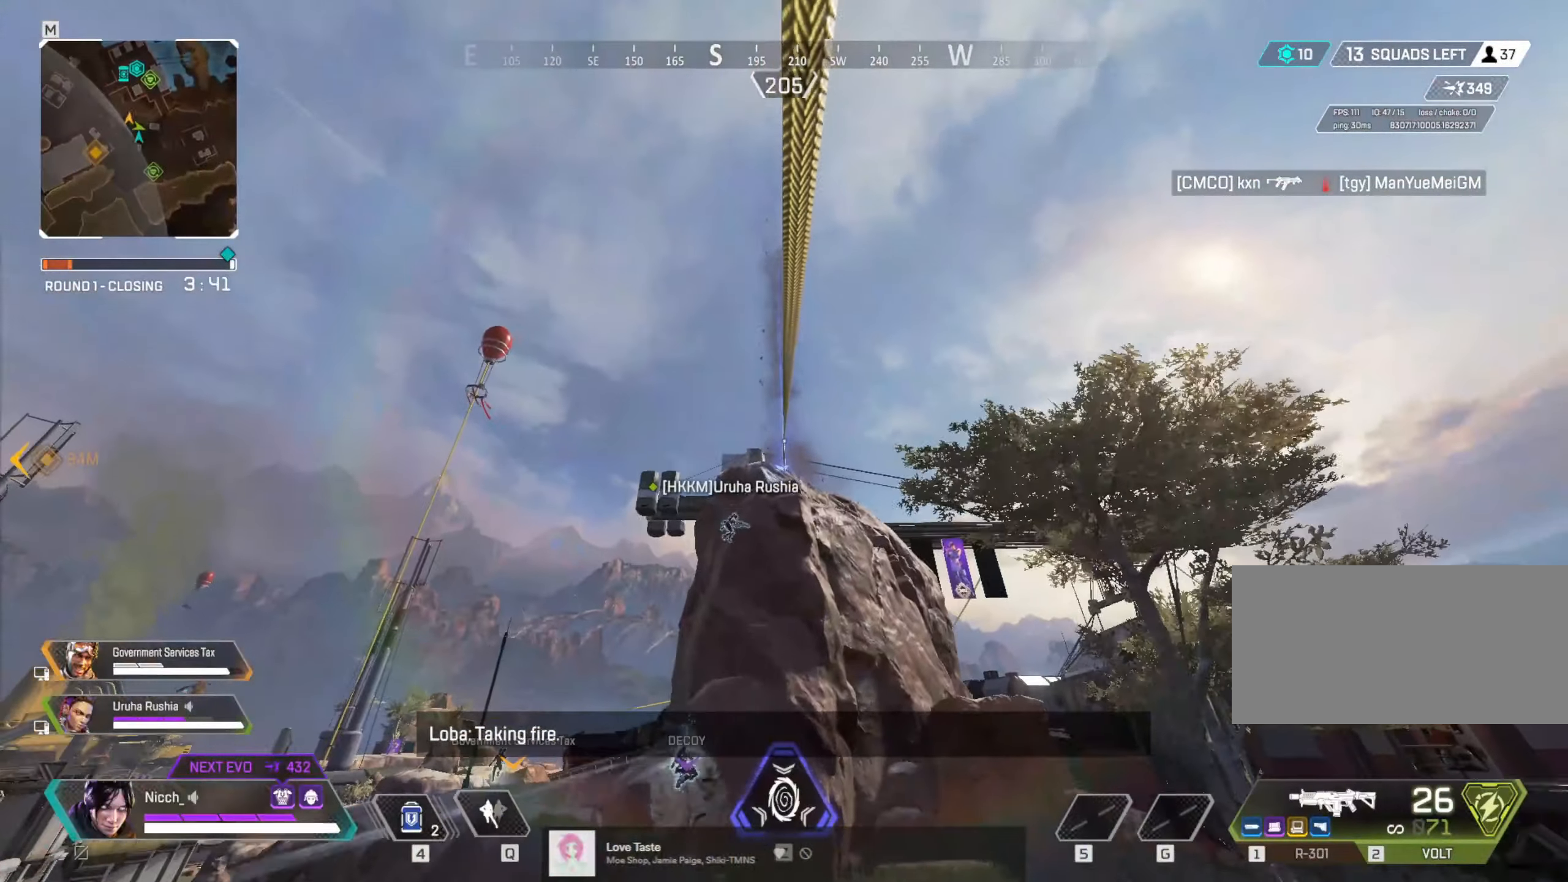
{"keys": [], "mouse": [], "events": []}
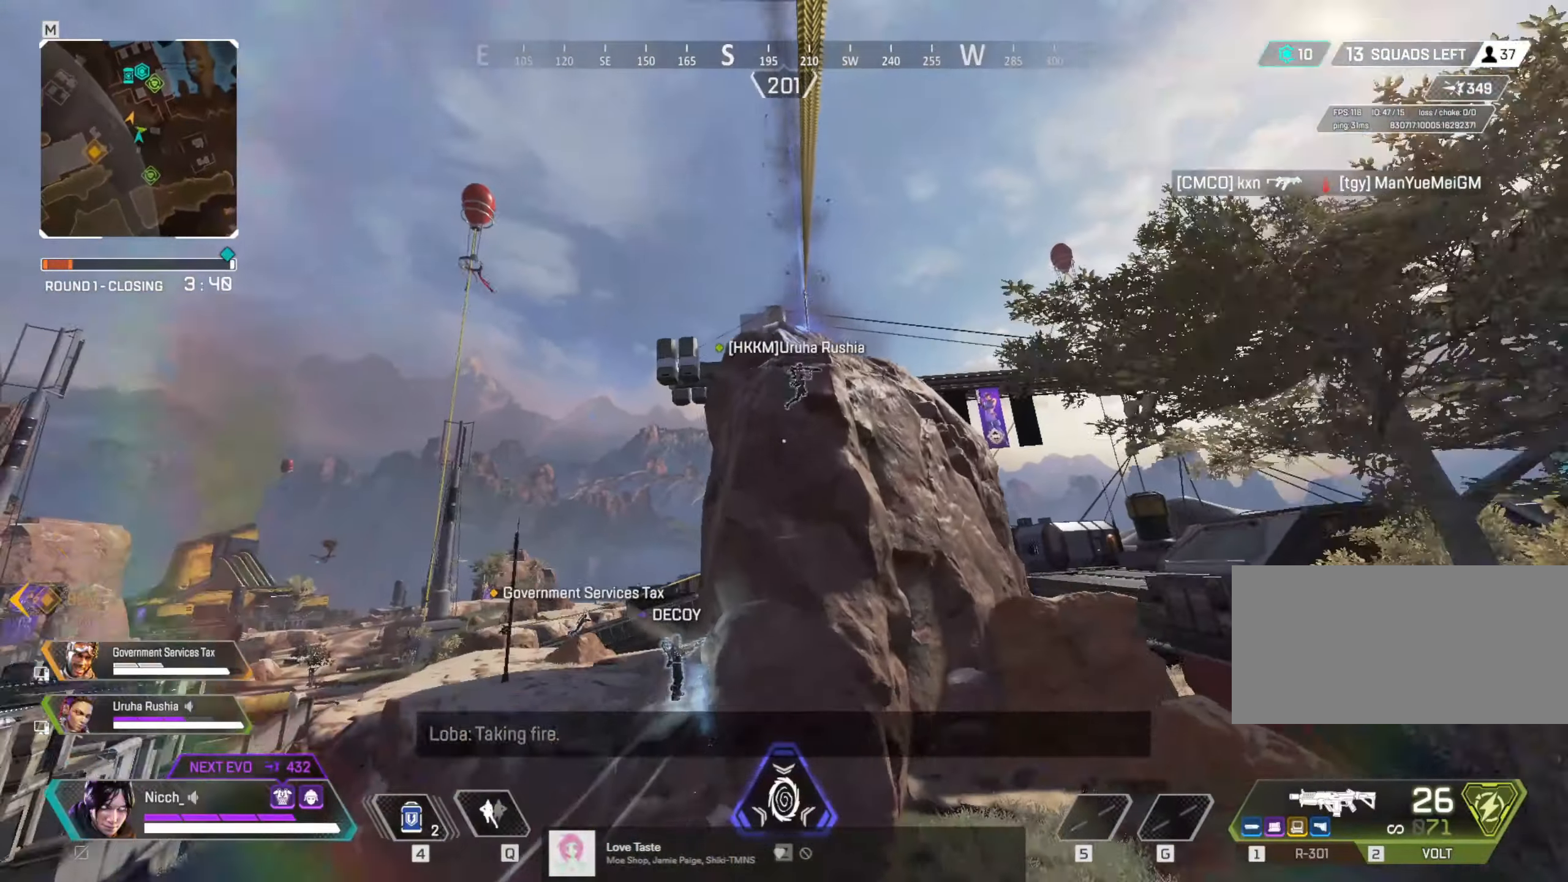
{"keys": [], "mouse": [], "events": []}
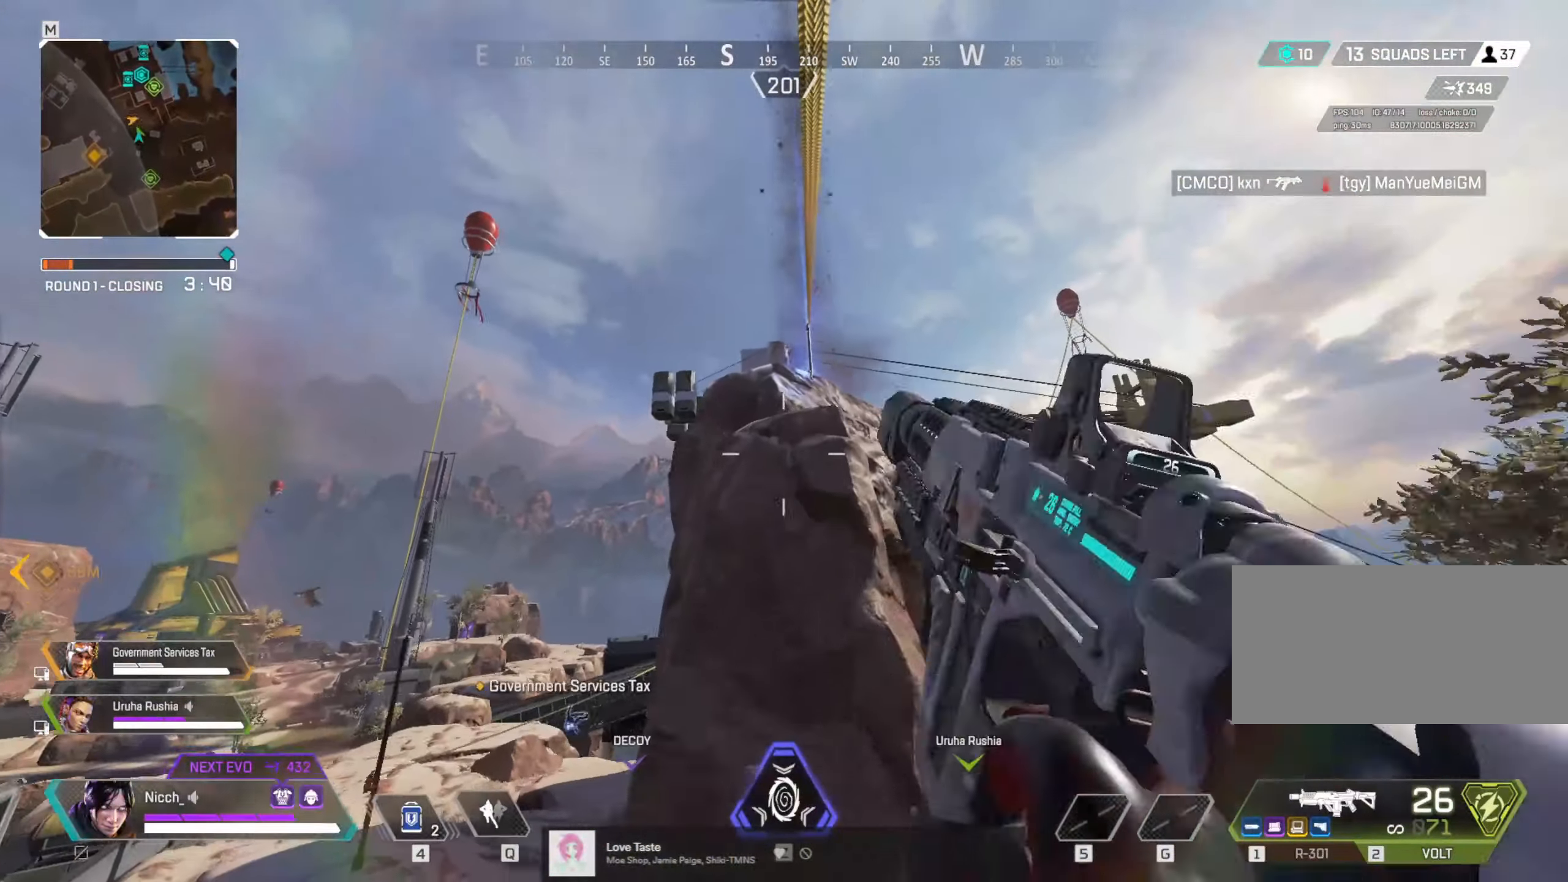
{"keys": [], "mouse": [], "events": []}
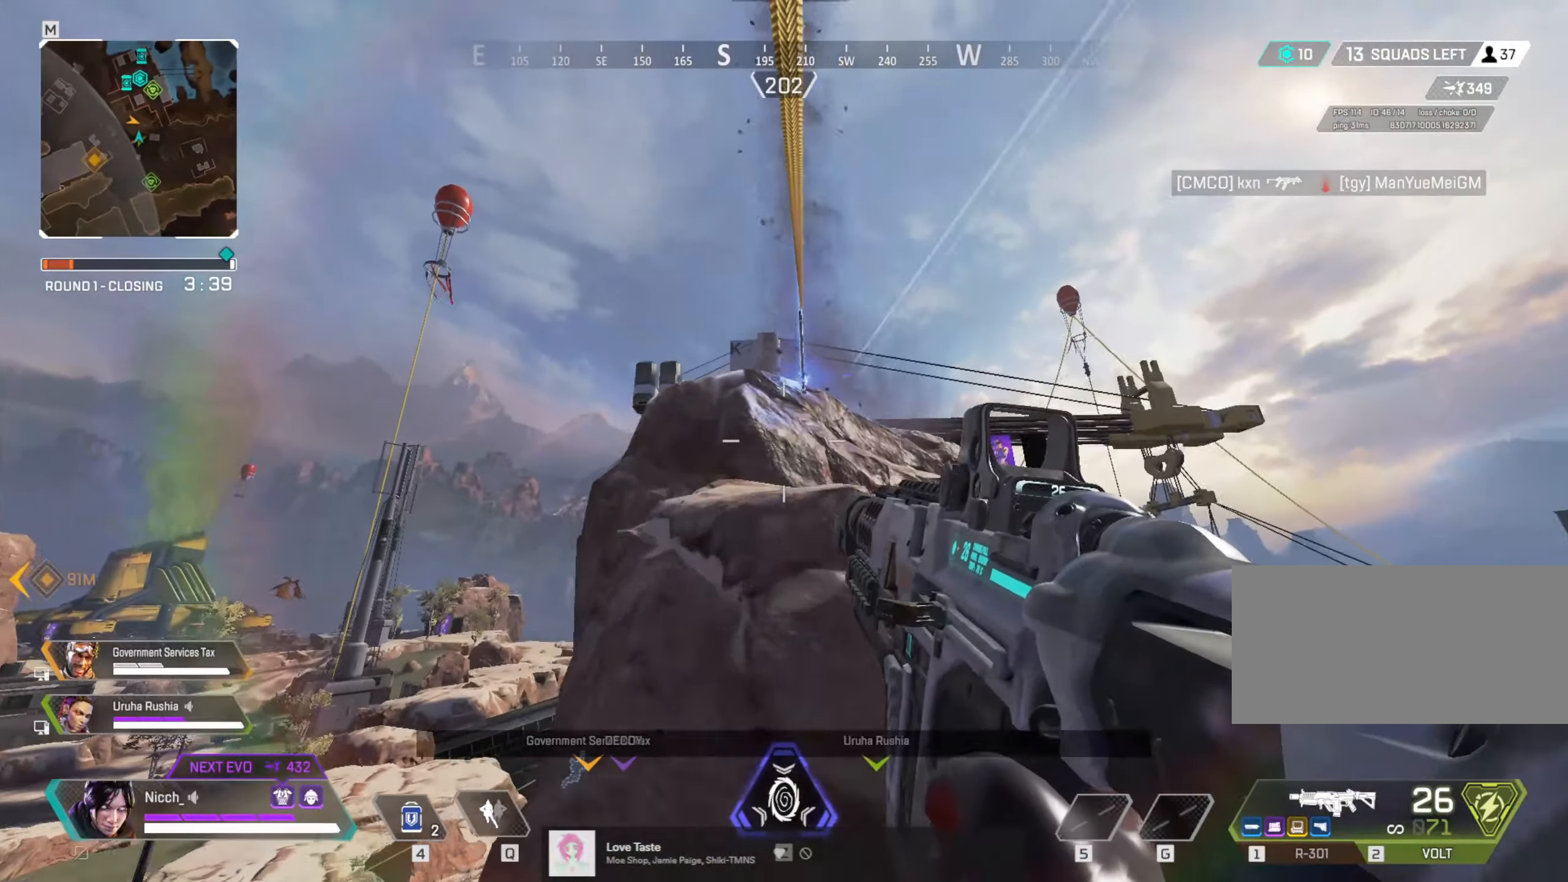
{"keys": [], "mouse": [], "events": []}
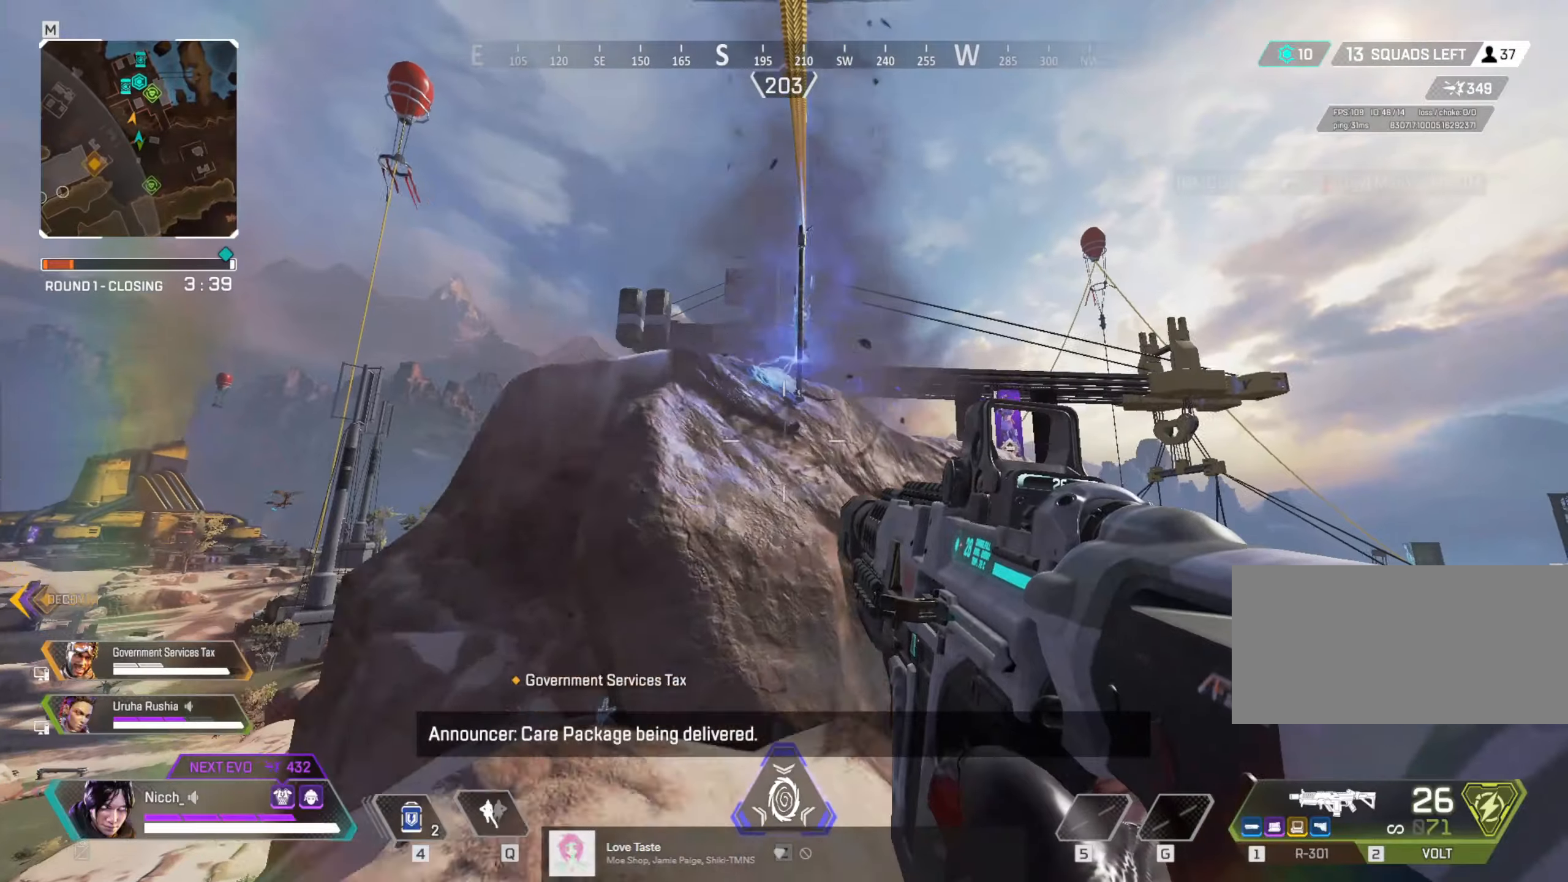
{"keys": ["d", "w"], "mouse": [], "events": [[167, "a", "down"], [284, "w", "down"], [434, "a", "up"], [484, "d", "down"]]}
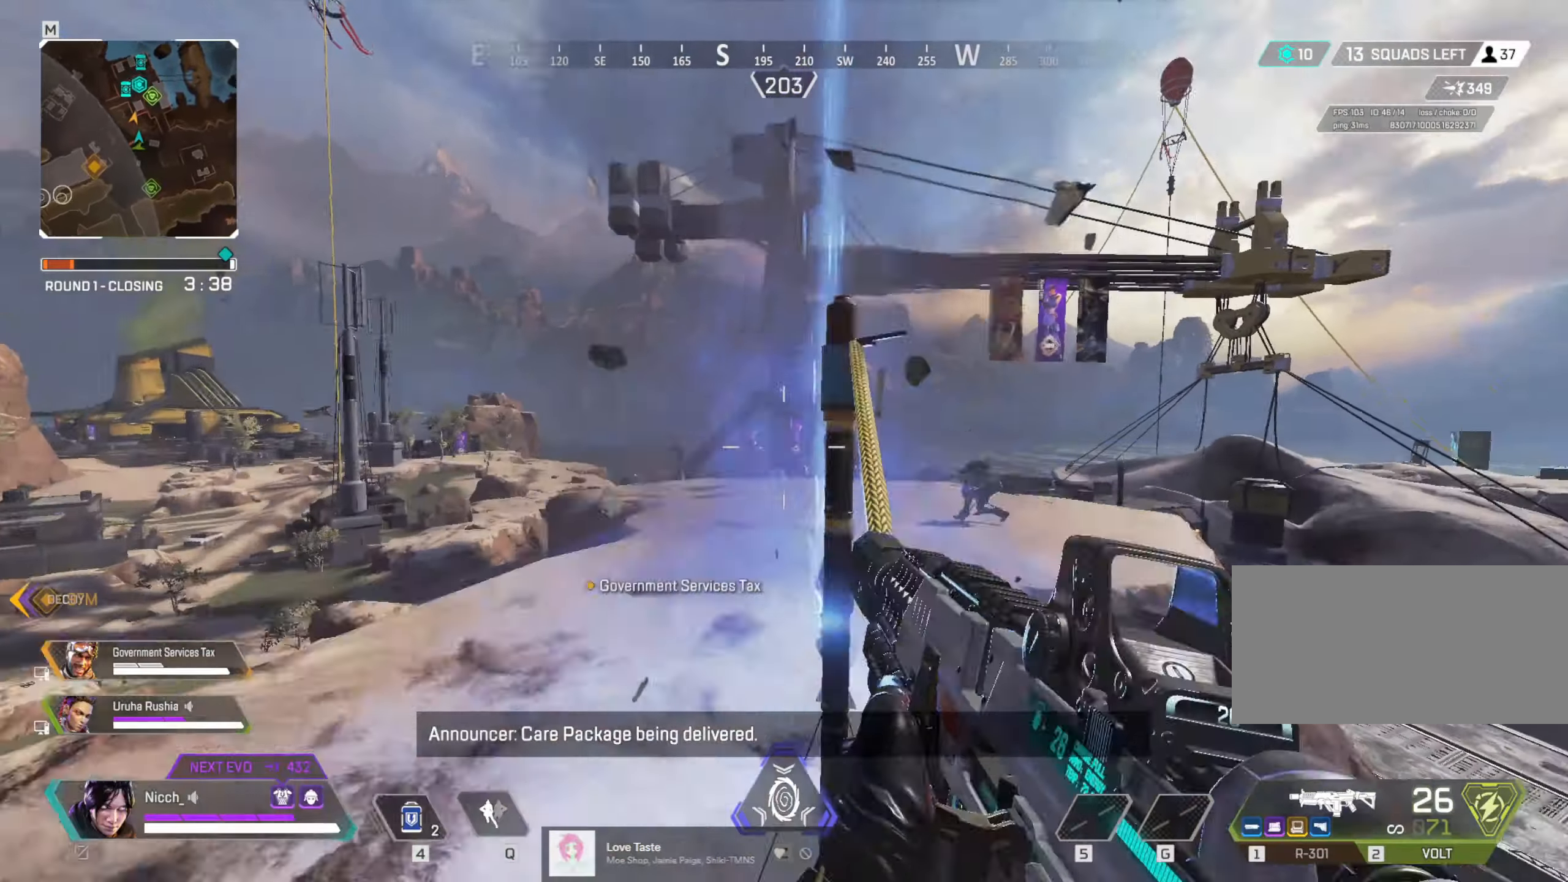
{"keys": ["a"], "mouse": [], "events": [[134, "d", "up"], [284, "a", "down"], [434, "w", "up"]]}
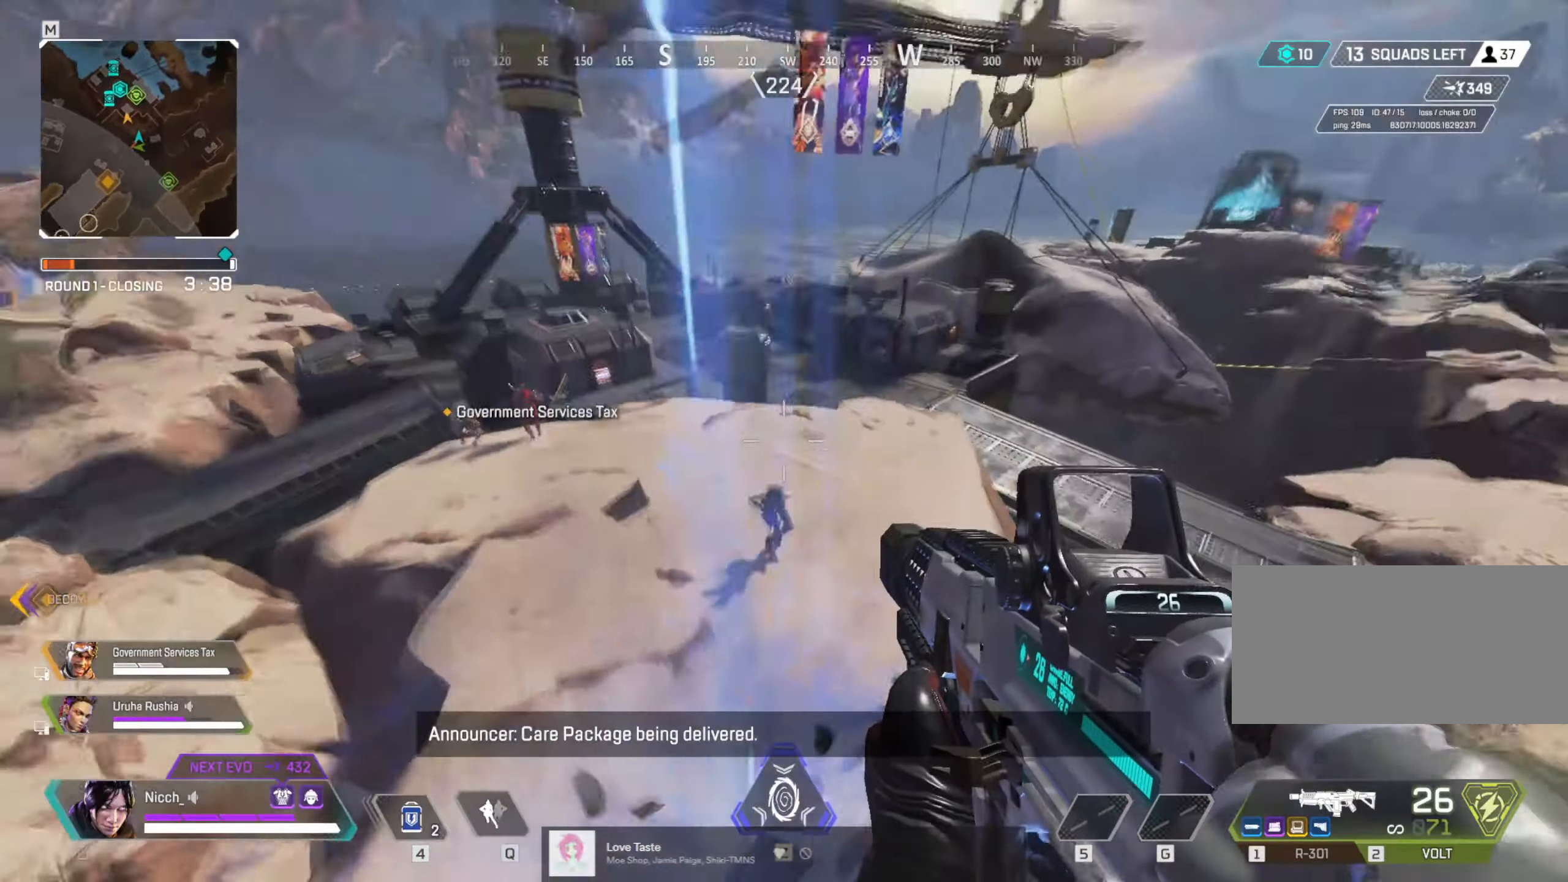
{"keys": ["a"], "mouse": ["left", "right"], "events": [[84, "mouse_right", "down"], [117, "d", "down"], [134, "a", "up"], [184, "mouse_left", "down"], [317, "a", "down"], [334, "d", "up"], [384, "a", "up"], [417, "d", "down"], [484, "a", "down"], [484, "d", "up"]]}
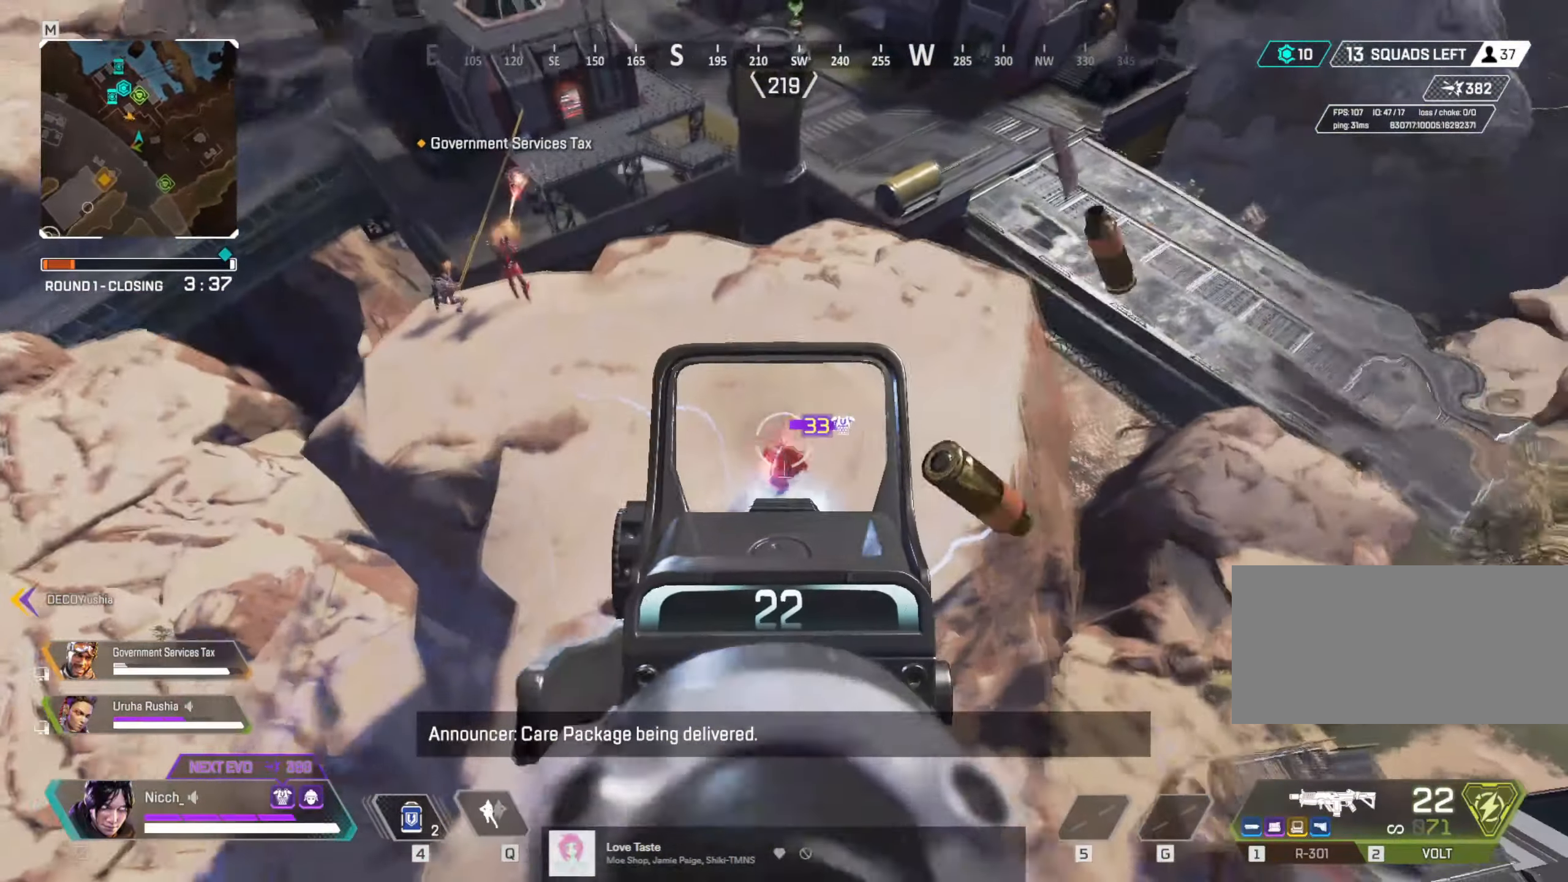
{"keys": [], "mouse": ["left", "right"], "events": [[34, "a", "up"], [67, "d", "down"], [134, "d", "up"], [234, "a", "down"], [284, "a", "up"], [334, "a", "down"], [384, "a", "up"], [434, "d", "down"], [484, "d", "up"]]}
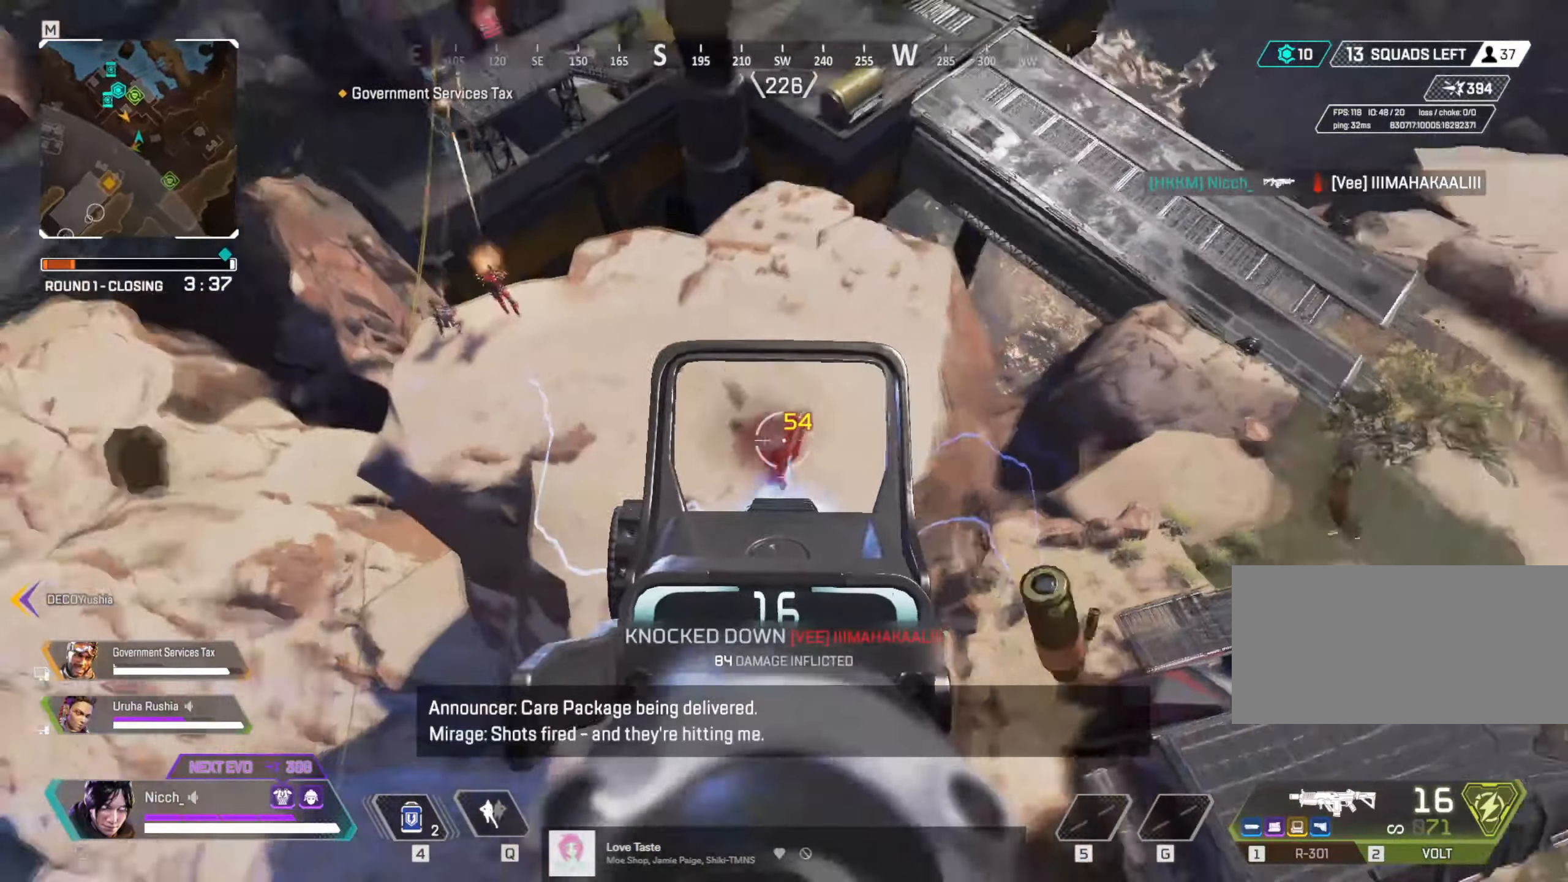
{"keys": ["w"], "mouse": [], "events": [[17, "mouse_left", "up"], [34, "mouse_right", "up"], [34, "r", "down"], [67, "a", "down"], [134, "r", "up"], [184, "a", "up"], [217, "d", "down"], [367, "w", "down"], [417, "d", "up"]]}
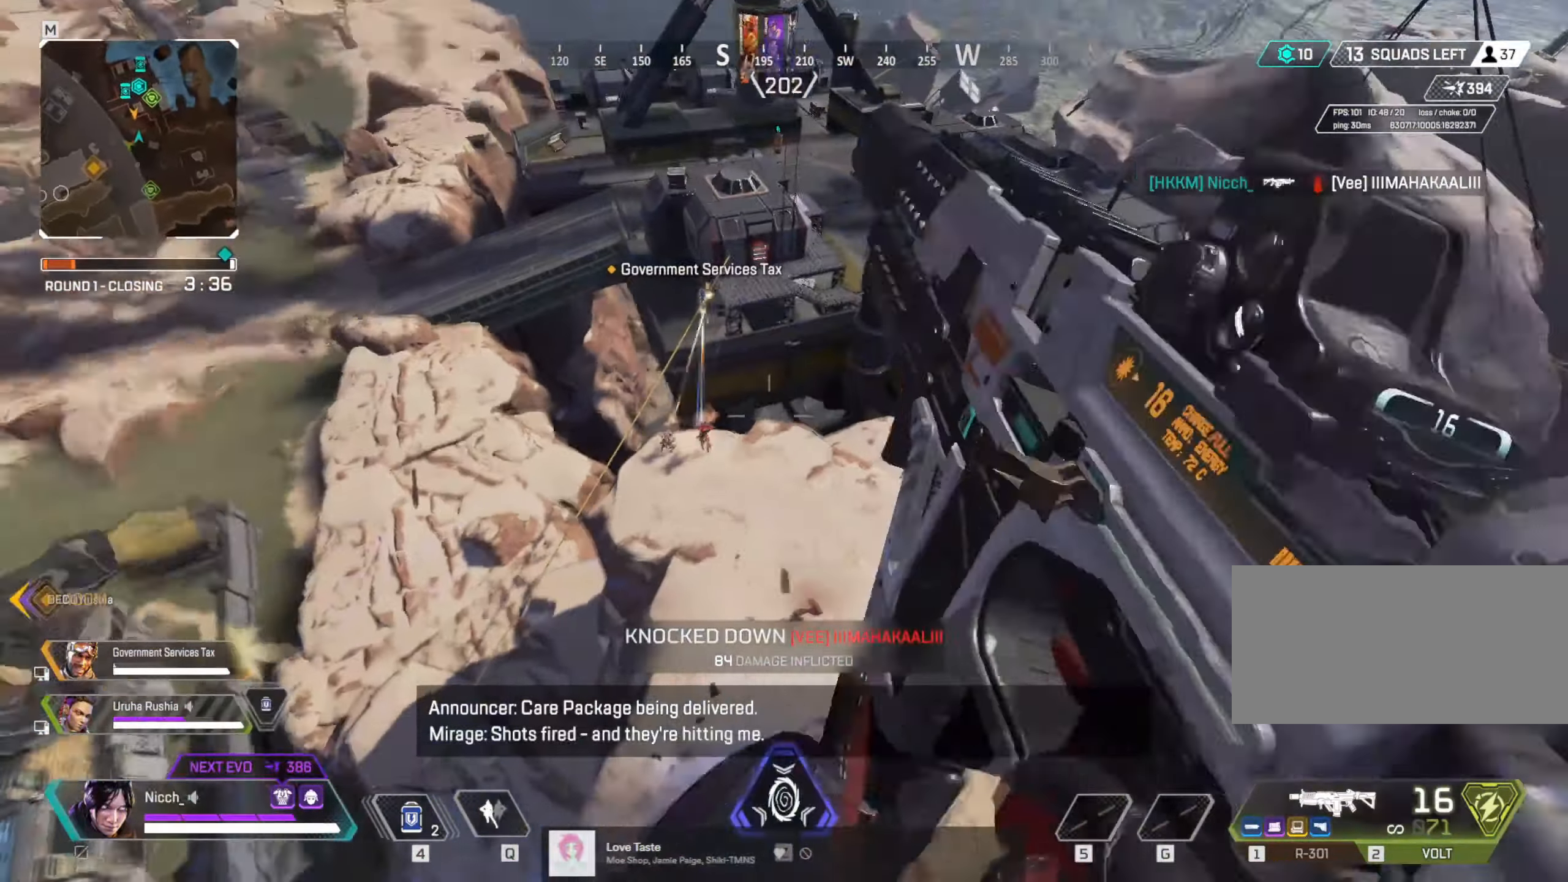
{"keys": ["a", "d", "s"], "mouse": [], "events": [[184, "d", "down"], [284, "w", "up"], [384, "s", "down"], [484, "a", "down"]]}
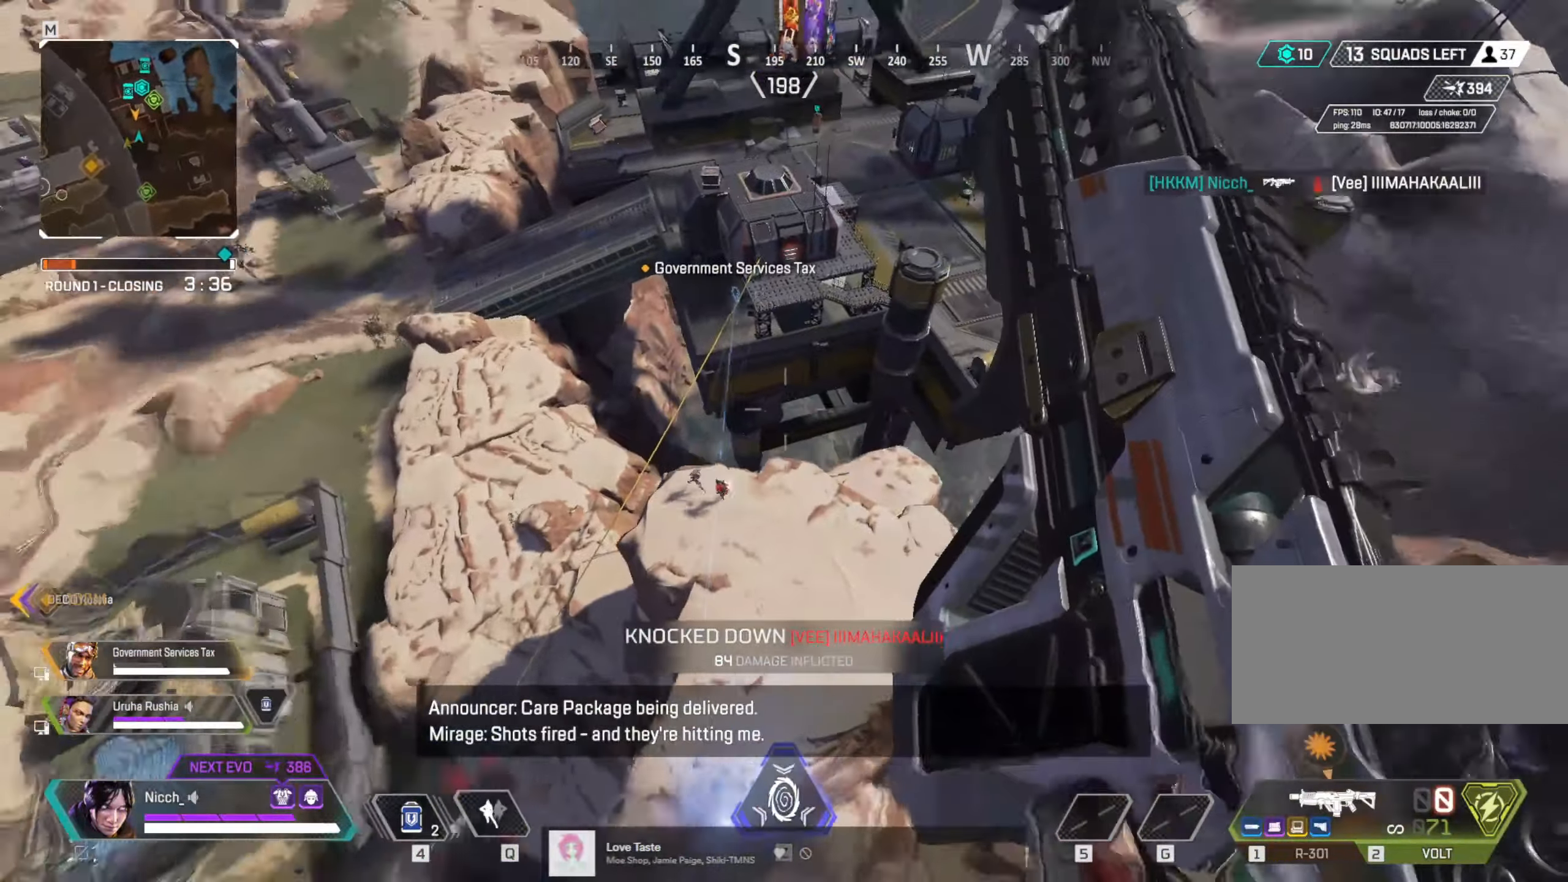
{"keys": ["a", "ctrl"], "mouse": [], "events": [[17, "d", "up"], [84, "s", "up"], [184, "w", "down"], [234, "w", "up"], [384, "ctrl", "down"]]}
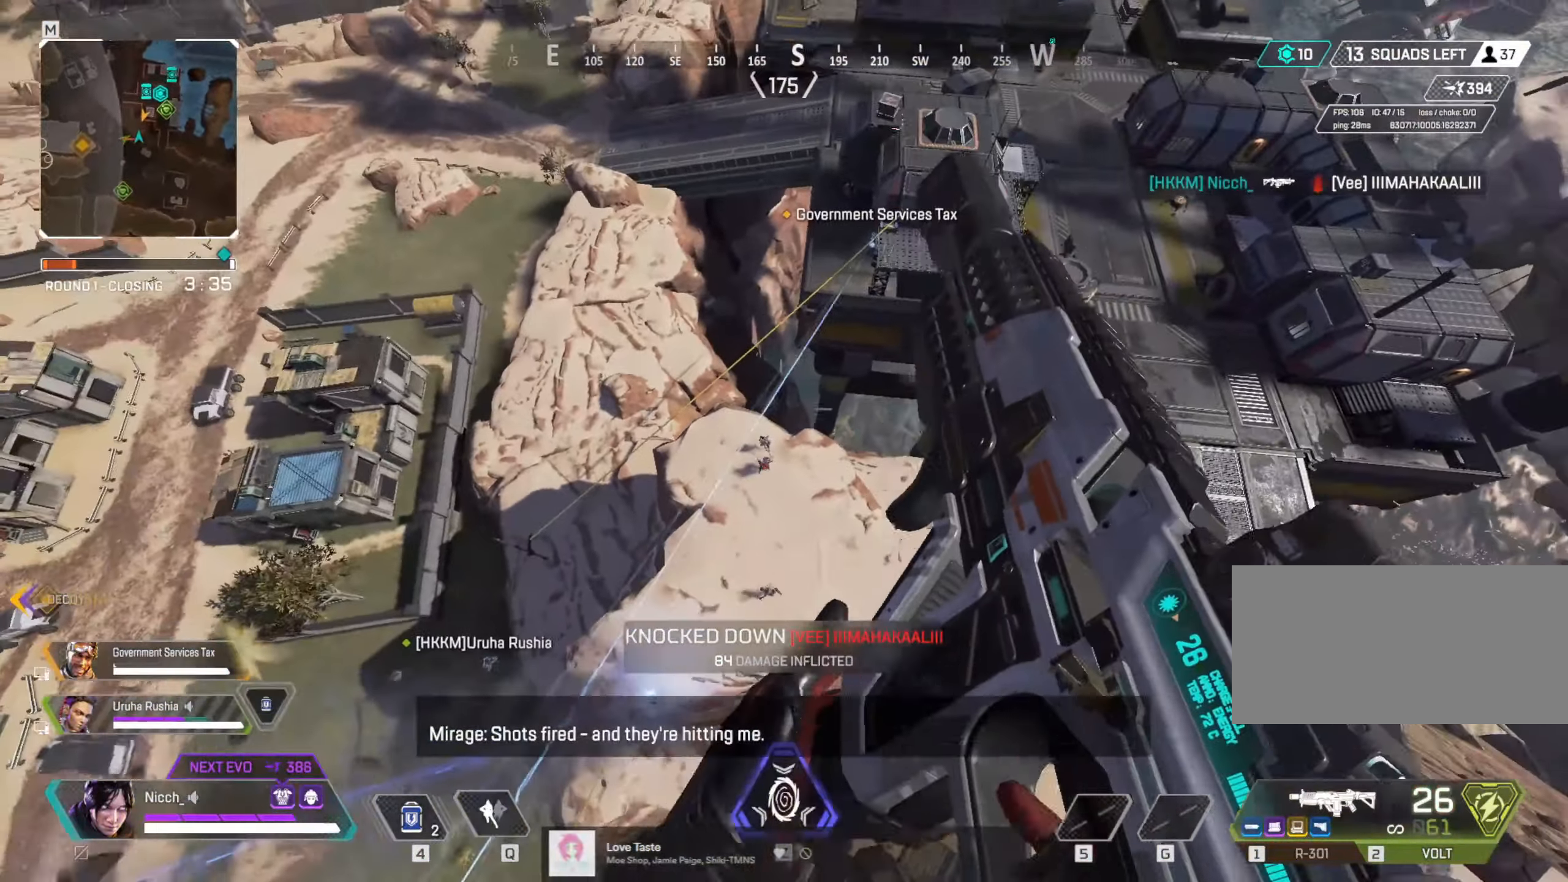
{"keys": ["a", "ctrl"], "mouse": ["left", "right"], "events": [[217, "mouse_right", "down"], [234, "s", "down"], [367, "mouse_left", "down"], [384, "s", "up"]]}
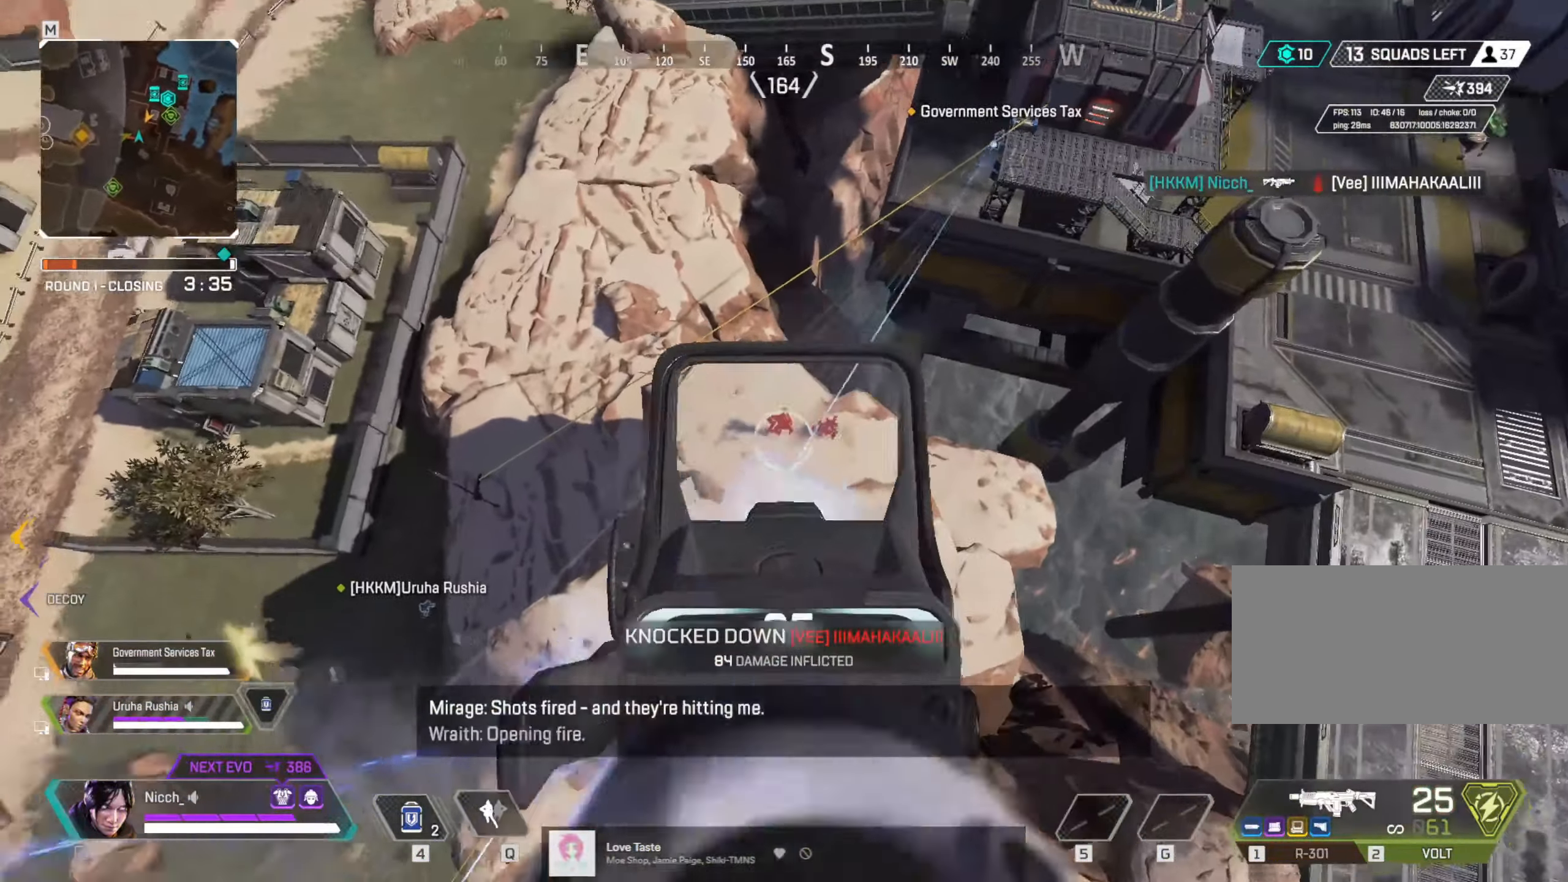
{"keys": ["ctrl", "d", "w"], "mouse": ["left", "right"], "events": [[84, "s", "down"], [184, "a", "up"], [184, "d", "down"], [284, "s", "up"], [417, "w", "down"]]}
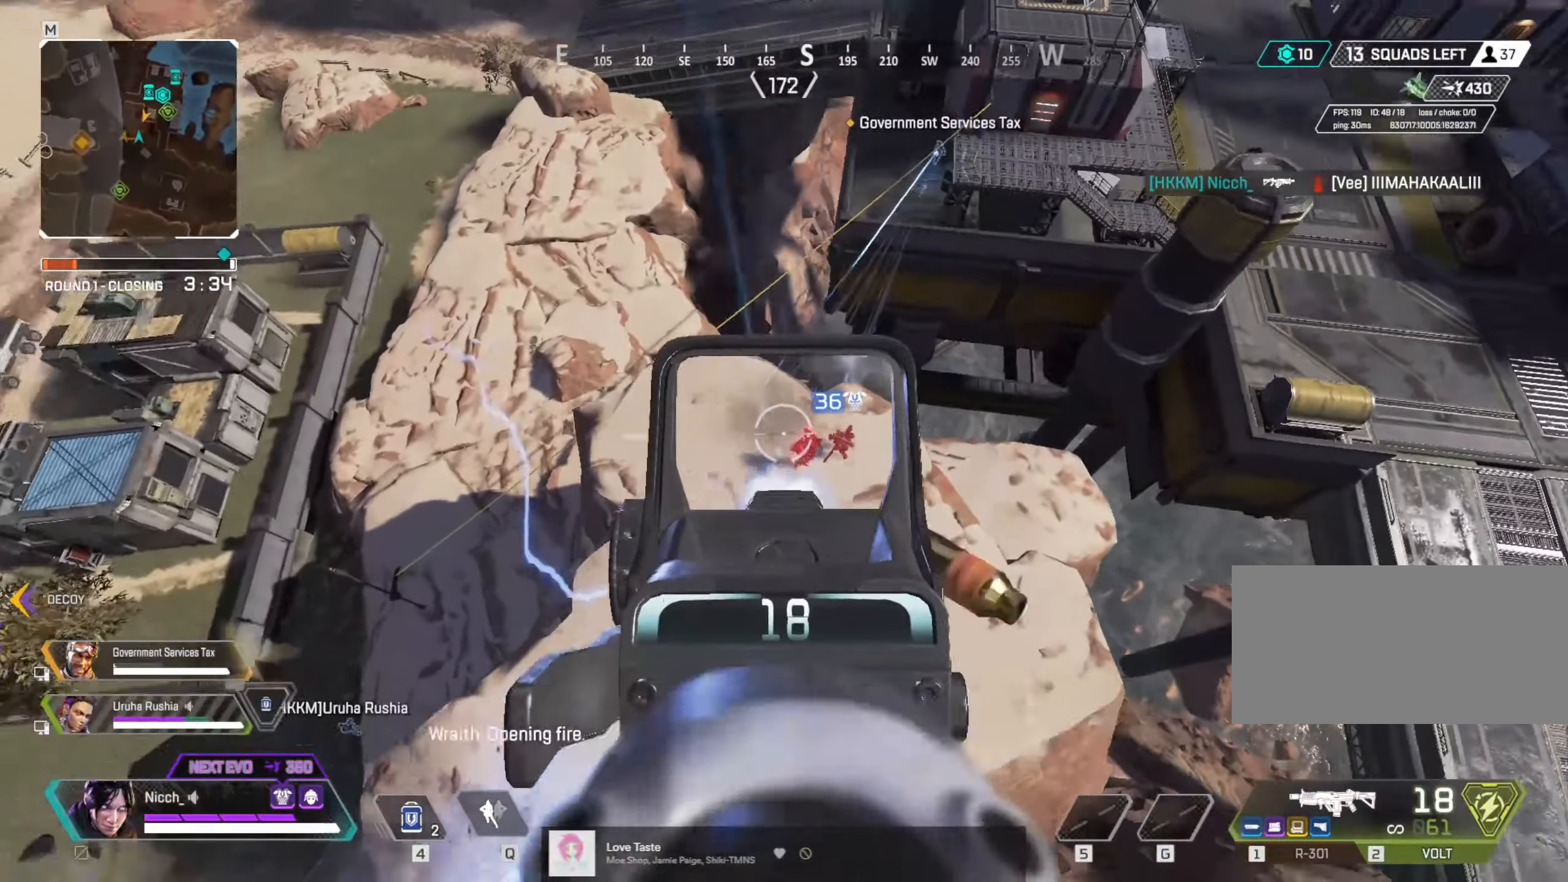
{"keys": ["a"], "mouse": ["left", "right"], "events": [[34, "w", "up"], [184, "a", "down"], [217, "d", "up"], [483, "ctrl", "up"]]}
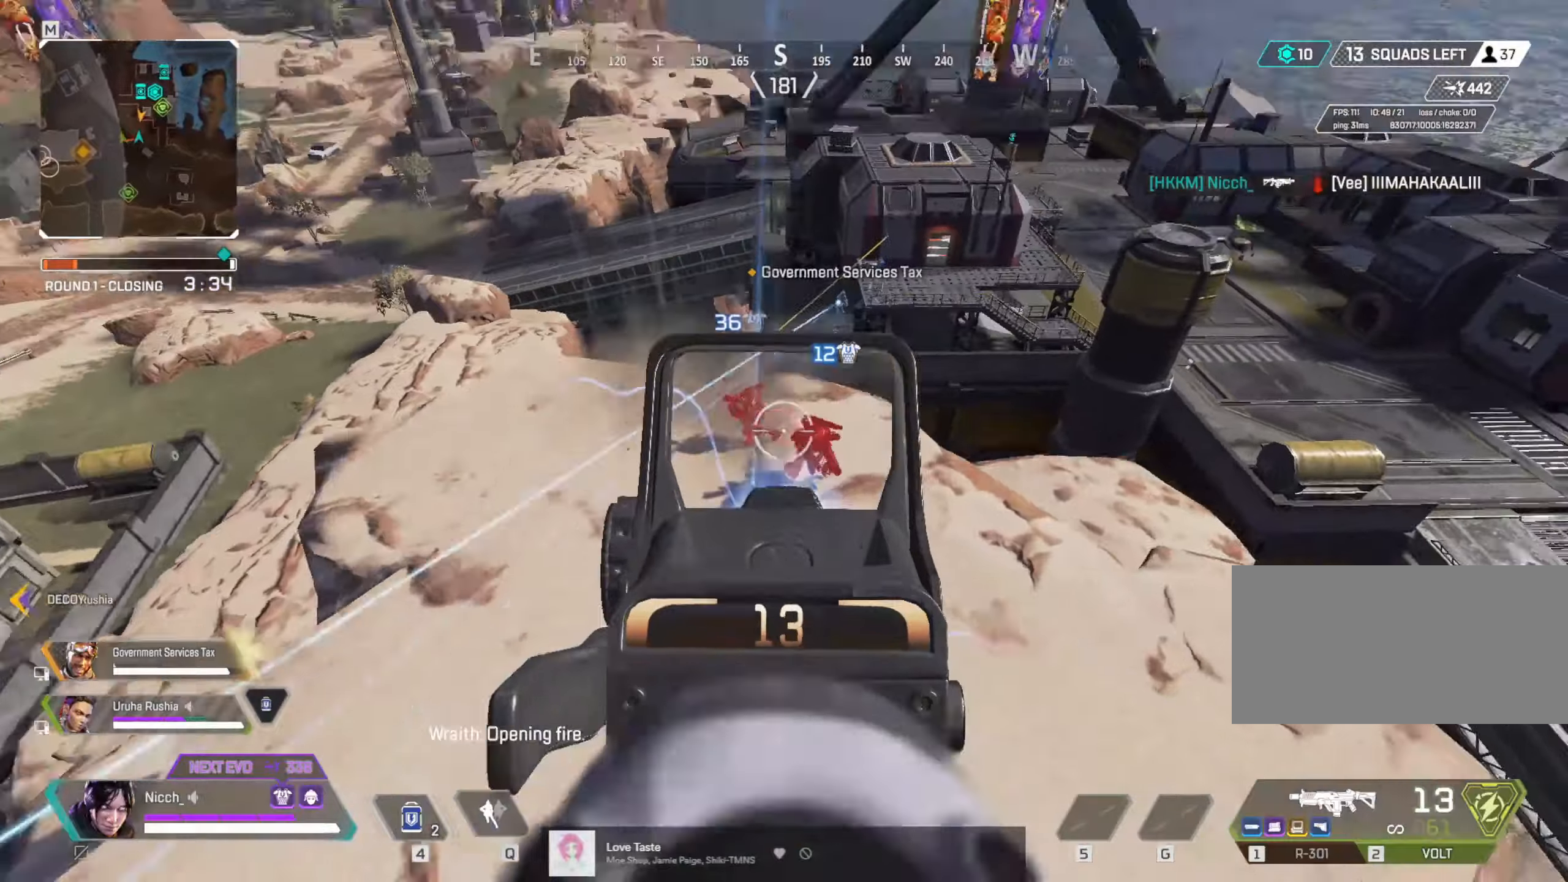
{"keys": ["d"], "mouse": ["right"], "events": [[116, "w", "down"], [133, "mouse_left", "up"], [183, "ctrl", "down"], [183, "d", "down"], [233, "a", "up"], [233, "w", "up"], [383, "ctrl", "up"]]}
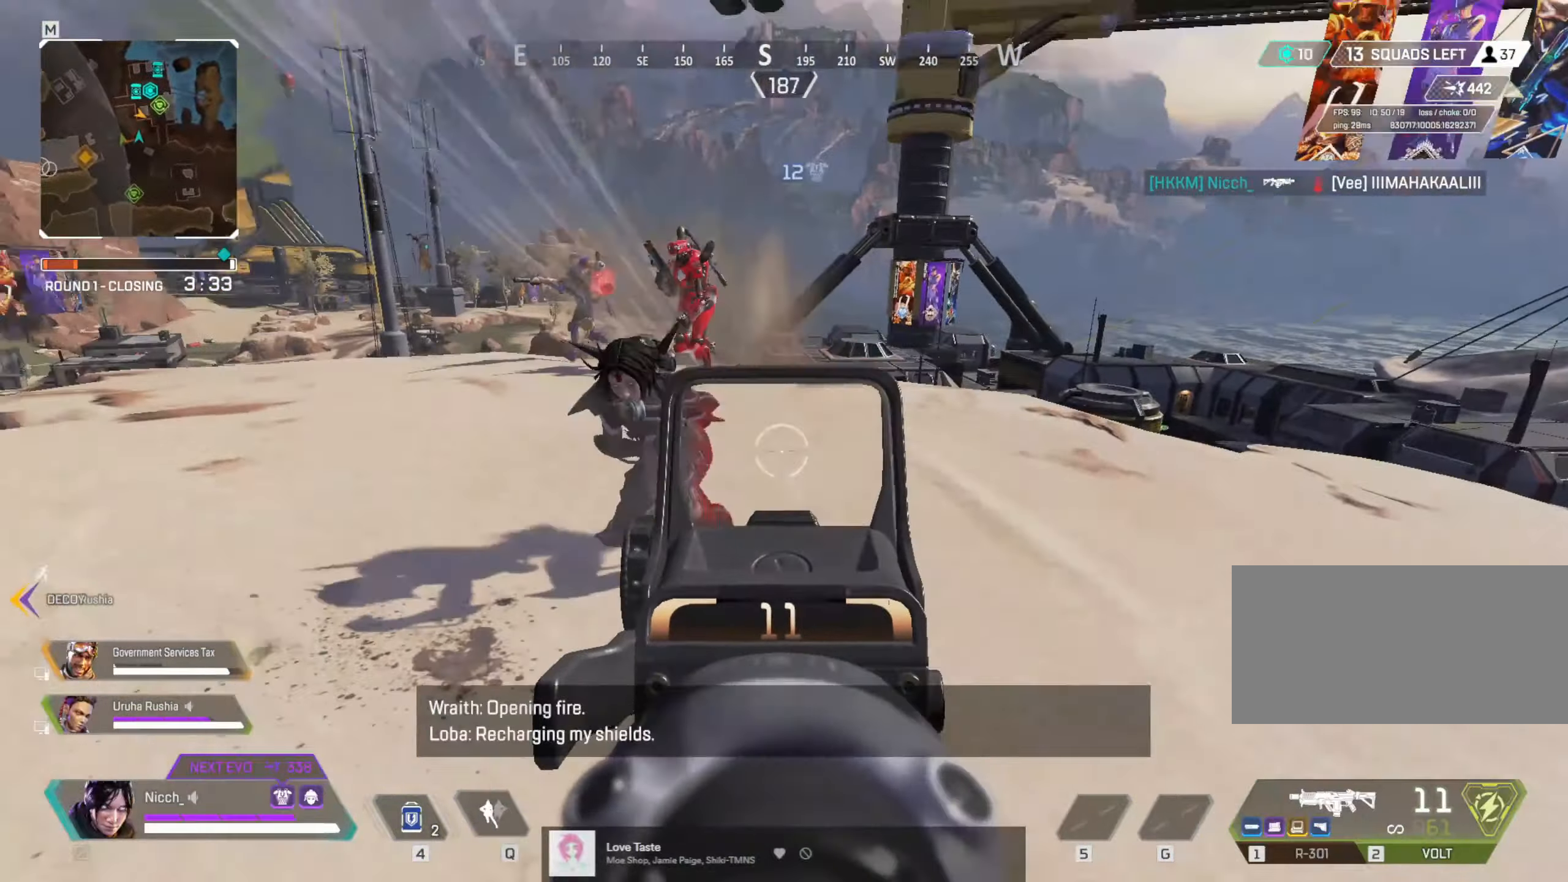
{"keys": ["a"], "mouse": ["left", "right"], "events": [[16, "a", "down"], [33, "d", "up"], [66, "mouse_left", "down"], [183, "d", "down"], [233, "a", "up"], [366, "a", "down"], [383, "d", "up"]]}